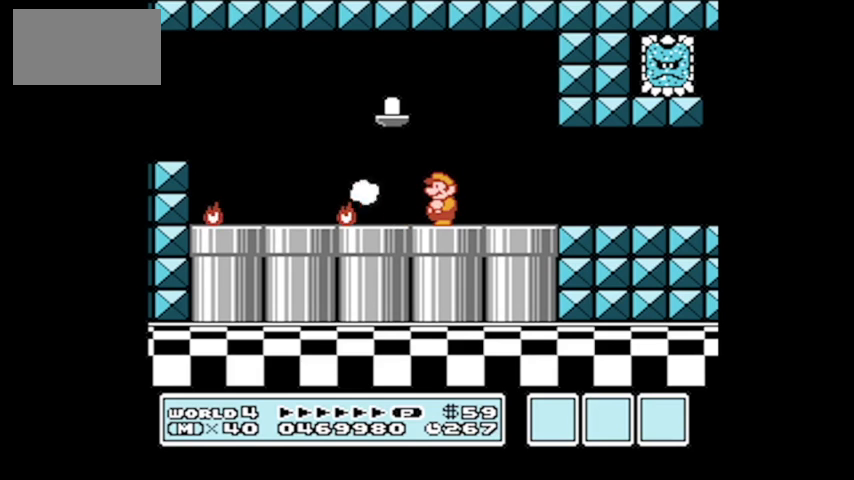
Gameplay with a controller (Nintendo layout); each line is a JSON object with the inputs held at the frame after it. "events" lists button and stick changes between this image and that frame as [ms after this image, input, new state], when the widget could be followed in between. Not read: L3 R3.
{"buttons": [], "events": []}
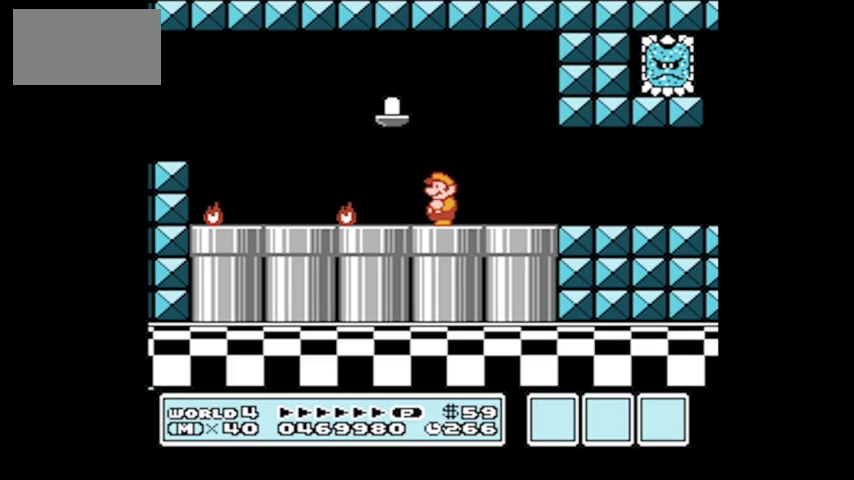
{"buttons": [], "events": []}
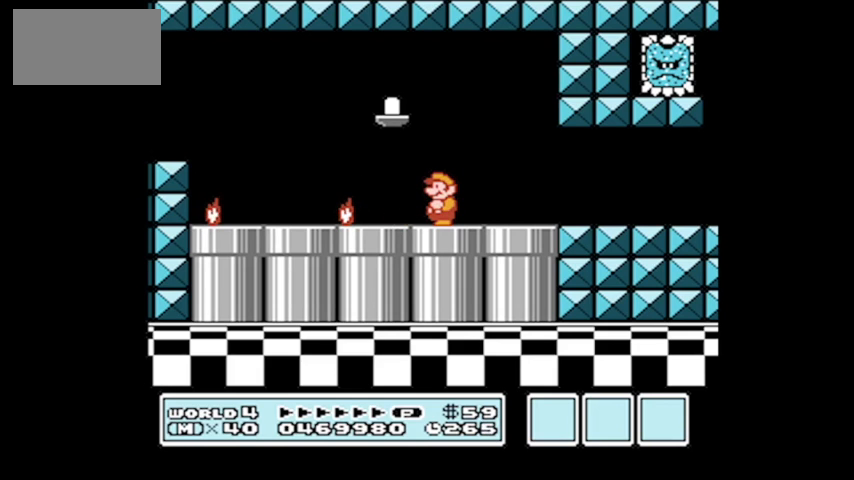
{"buttons": [], "events": []}
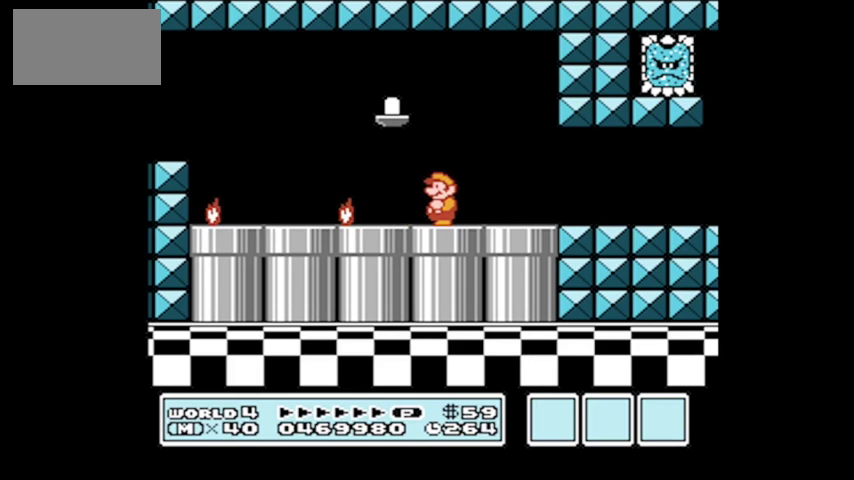
{"buttons": ["DPAD_RIGHT"], "events": [[434, "DPAD_RIGHT", "down"]]}
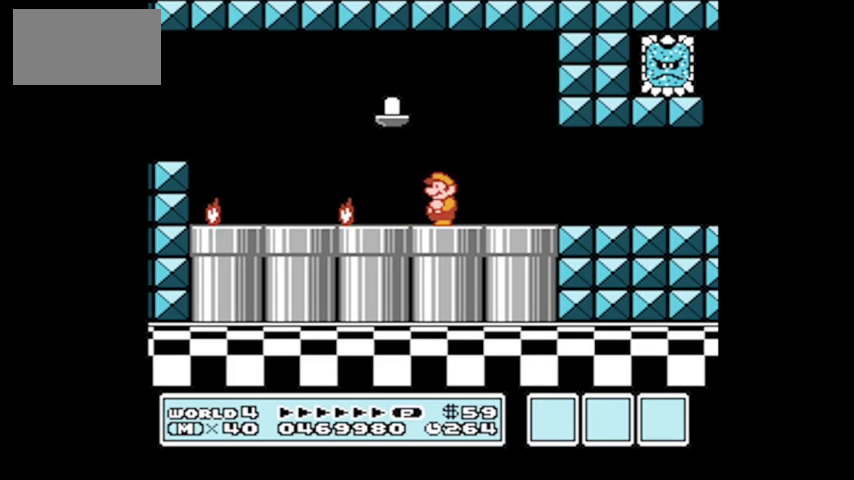
{"buttons": [], "events": [[300, "DPAD_RIGHT", "up"]]}
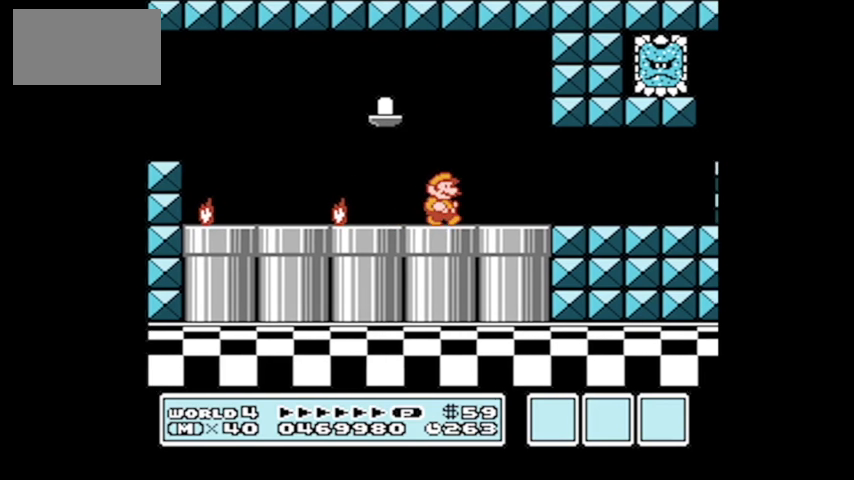
{"buttons": [], "events": []}
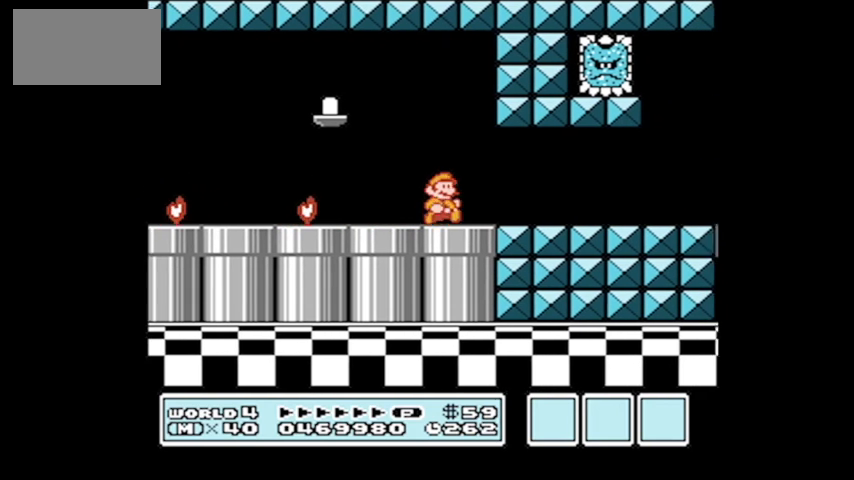
{"buttons": ["DPAD_RIGHT"], "events": [[367, "DPAD_RIGHT", "down"]]}
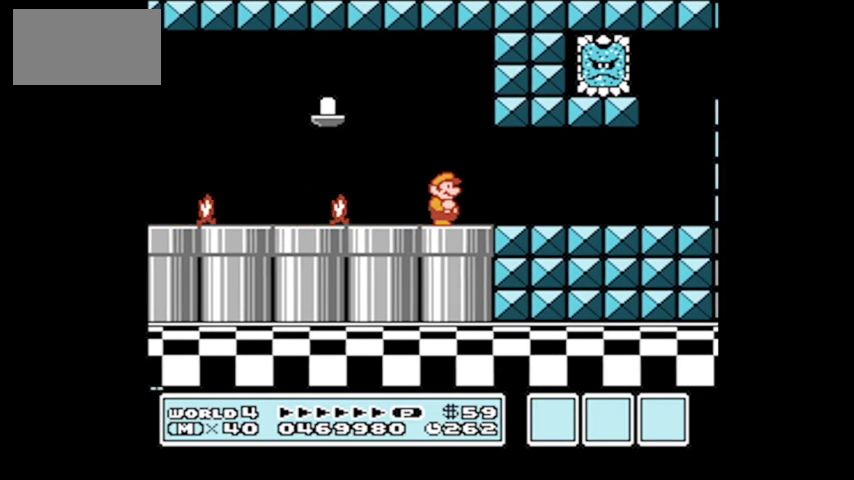
{"buttons": ["DPAD_LEFT"], "events": [[33, "DPAD_RIGHT", "up"], [467, "DPAD_LEFT", "down"]]}
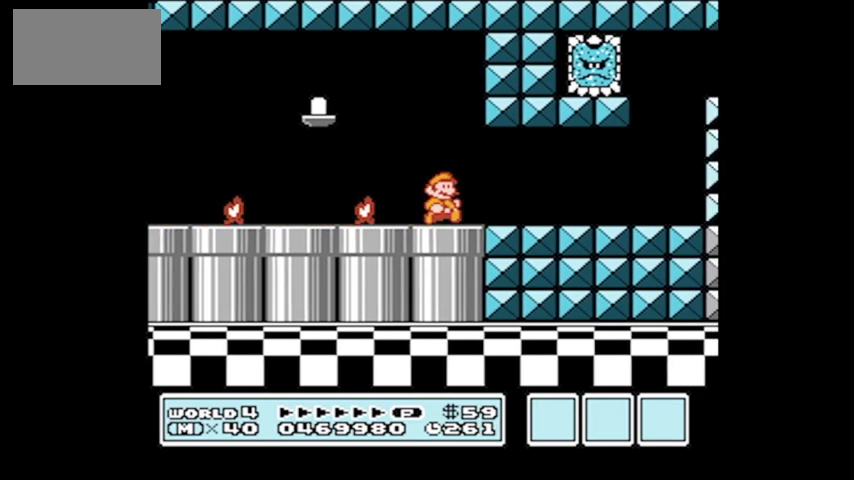
{"buttons": ["A", "DPAD_LEFT"], "events": [[66, "A", "down"]]}
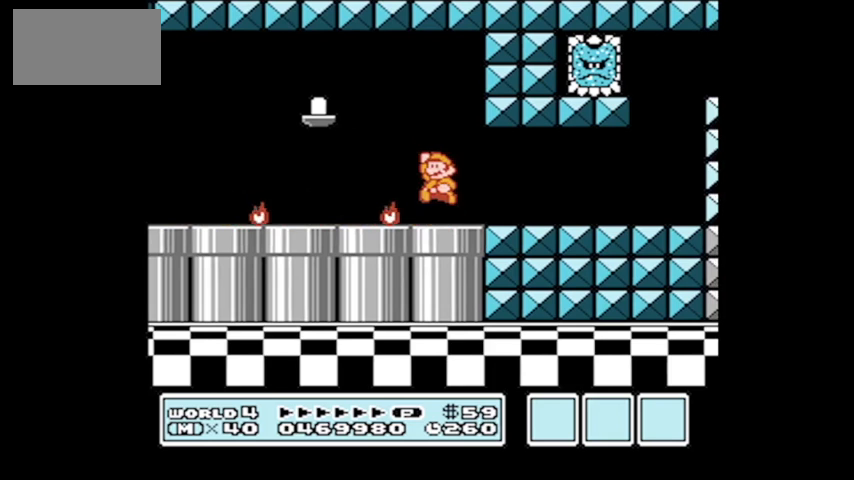
{"buttons": [], "events": [[67, "DPAD_LEFT", "up"], [134, "A", "up"]]}
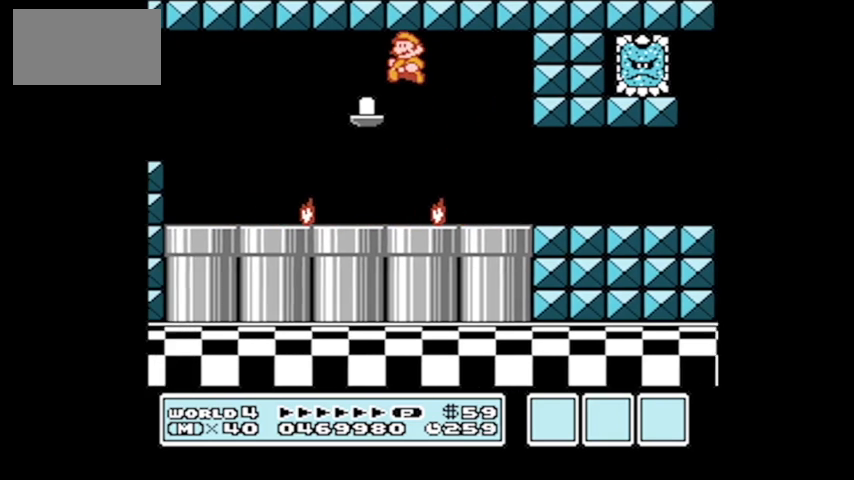
{"buttons": [], "events": [[100, "DPAD_RIGHT", "down"], [233, "DPAD_UP", "down"], [300, "DPAD_UP", "up"], [400, "DPAD_RIGHT", "up"]]}
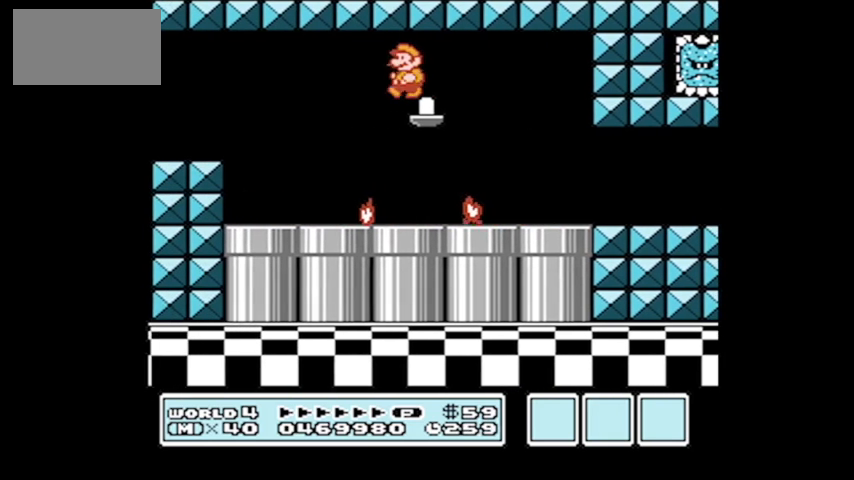
{"buttons": [], "events": [[167, "DPAD_LEFT", "down"], [200, "DPAD_LEFT", "up"]]}
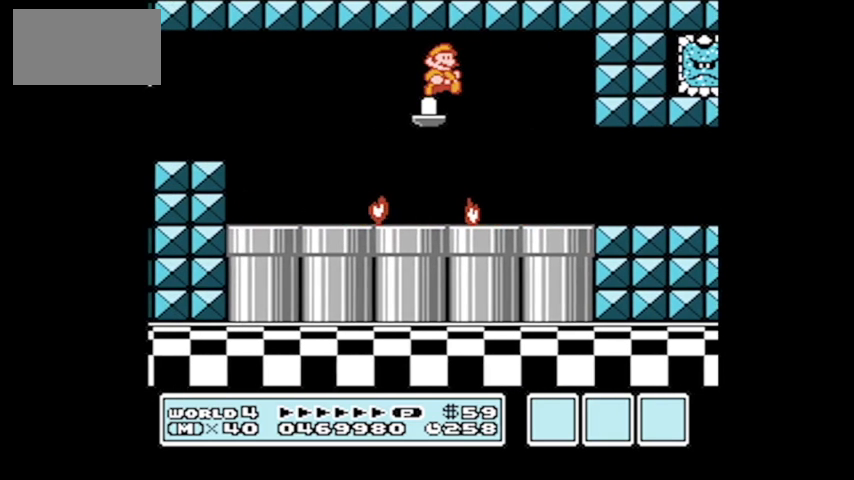
{"buttons": [], "events": [[67, "DPAD_LEFT", "down"], [134, "DPAD_LEFT", "up"]]}
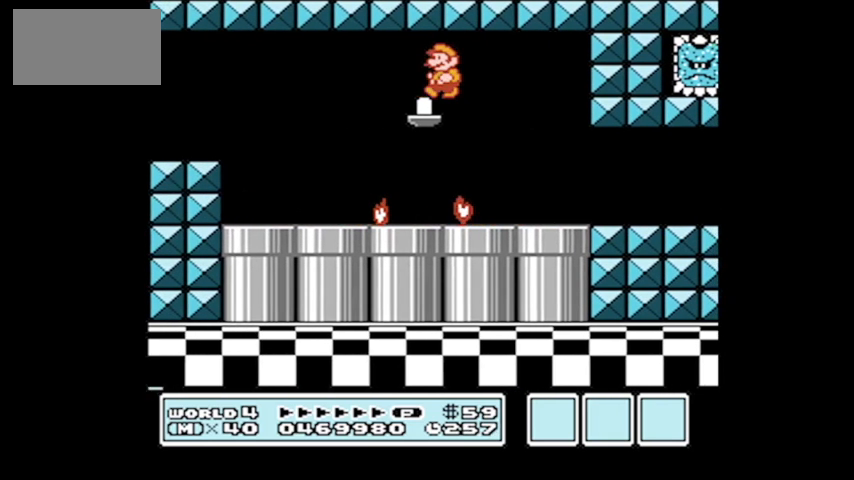
{"buttons": ["B", "DPAD_LEFT"], "events": [[133, "B", "down"], [133, "DPAD_LEFT", "down"]]}
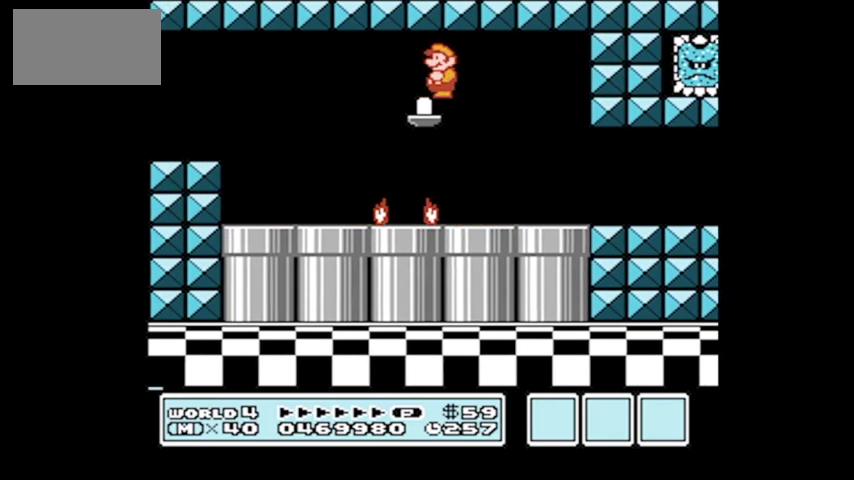
{"buttons": ["B", "DPAD_LEFT"], "events": []}
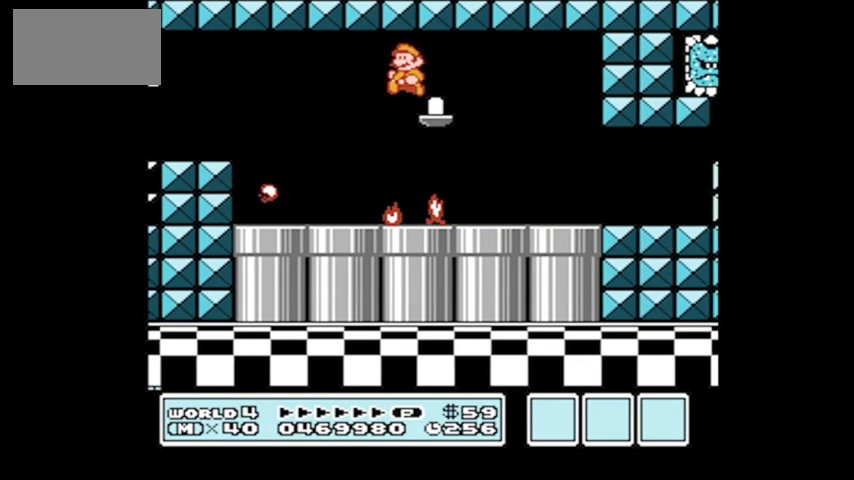
{"buttons": [], "events": [[300, "B", "up"], [467, "DPAD_LEFT", "up"]]}
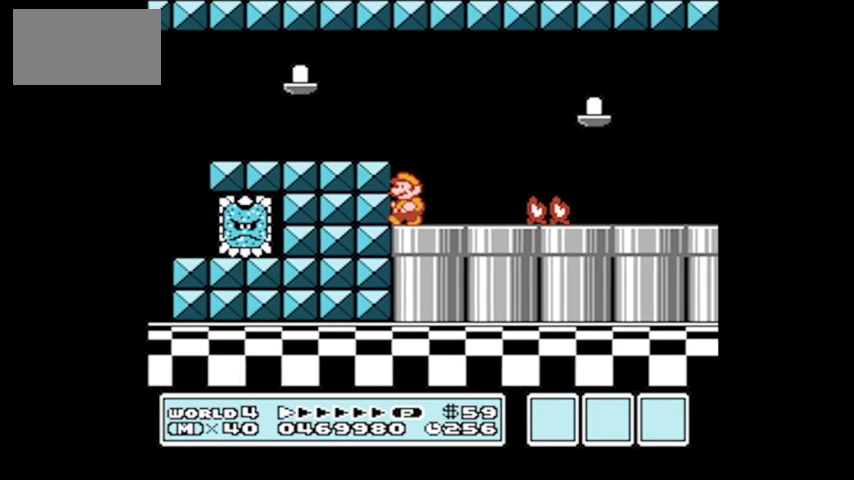
{"buttons": [], "events": []}
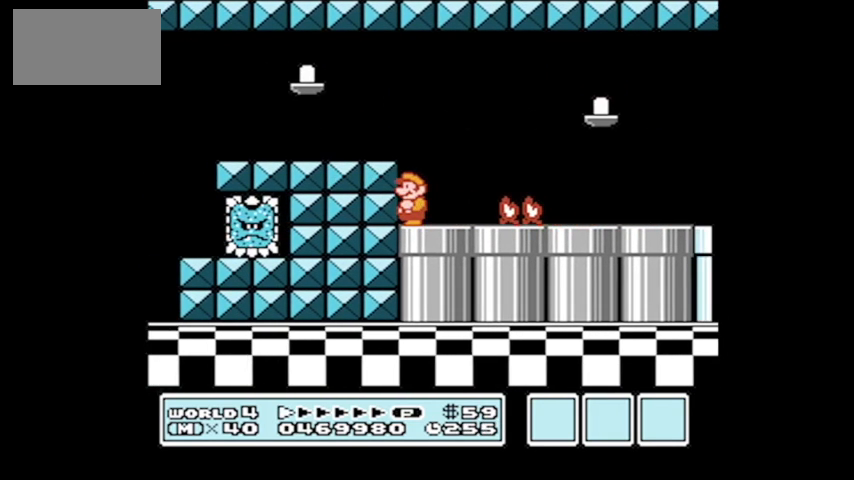
{"buttons": ["A", "B", "DPAD_RIGHT"], "events": [[33, "DPAD_RIGHT", "down"], [100, "B", "down"], [300, "A", "down"]]}
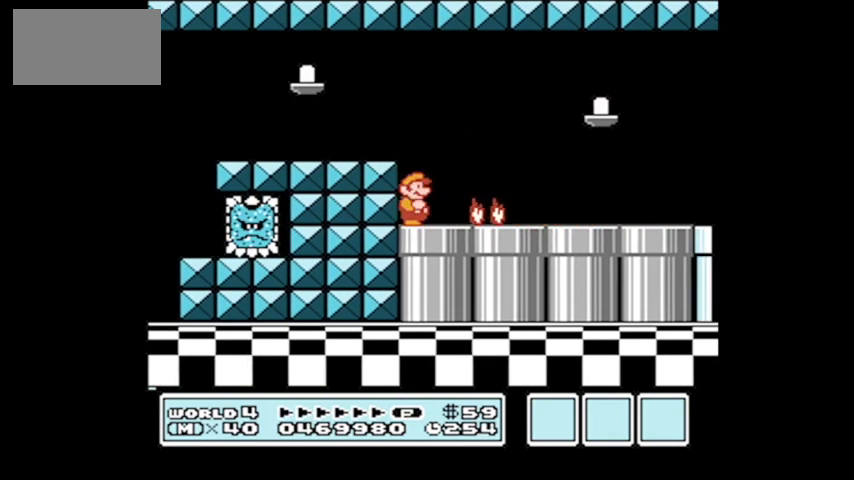
{"buttons": ["DPAD_LEFT"], "events": [[200, "A", "up"], [267, "B", "up"], [367, "DPAD_RIGHT", "up"], [434, "DPAD_LEFT", "down"]]}
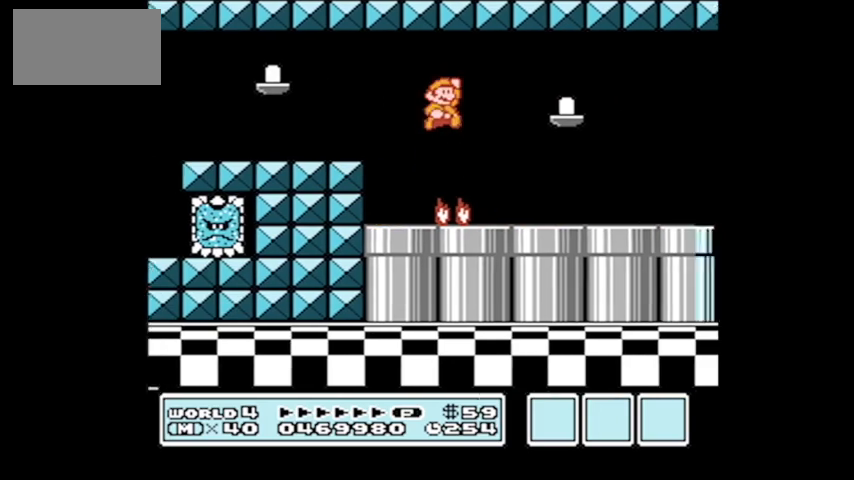
{"buttons": ["DPAD_RIGHT"], "events": [[133, "DPAD_LEFT", "up"], [333, "DPAD_RIGHT", "down"]]}
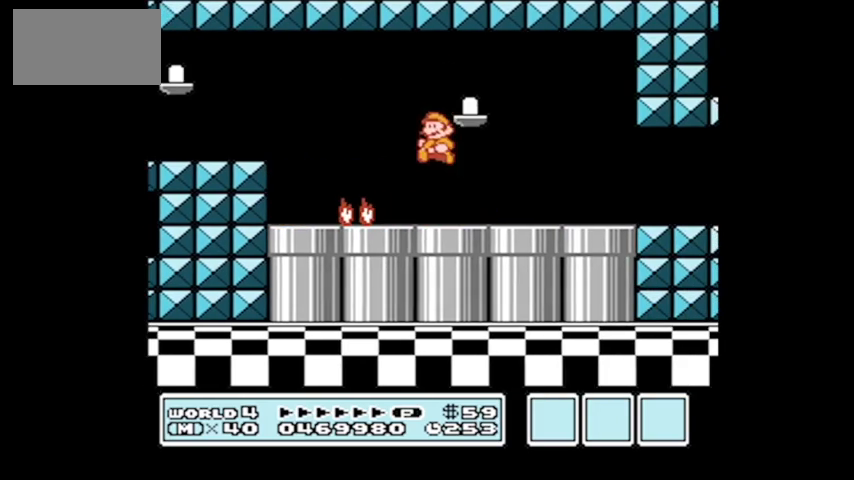
{"buttons": ["DPAD_DOWN"], "events": [[167, "DPAD_RIGHT", "up"], [334, "DPAD_DOWN", "down"]]}
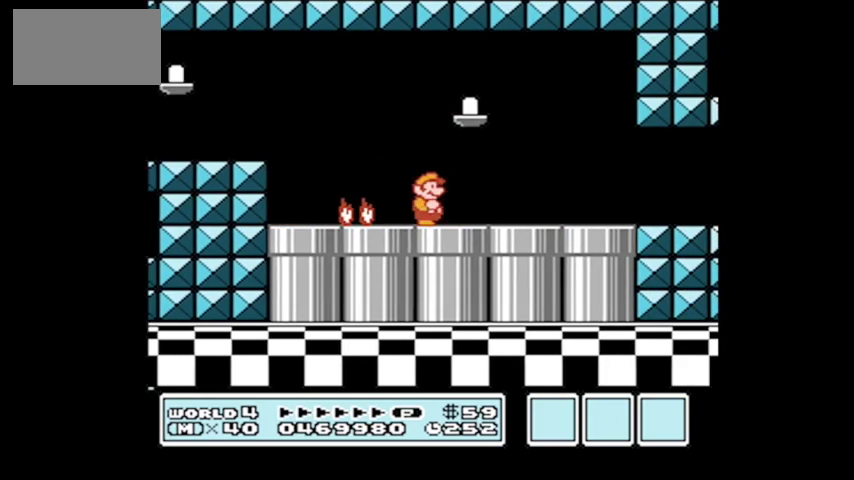
{"buttons": [], "events": [[200, "DPAD_DOWN", "up"]]}
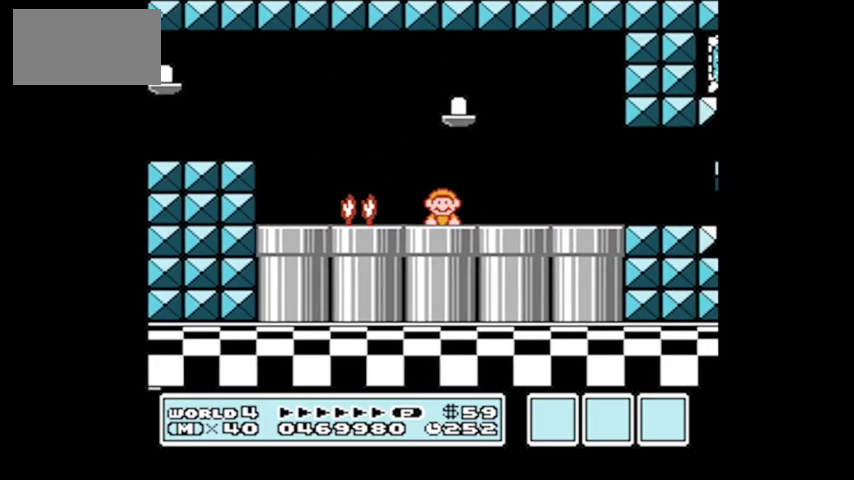
{"buttons": [], "events": []}
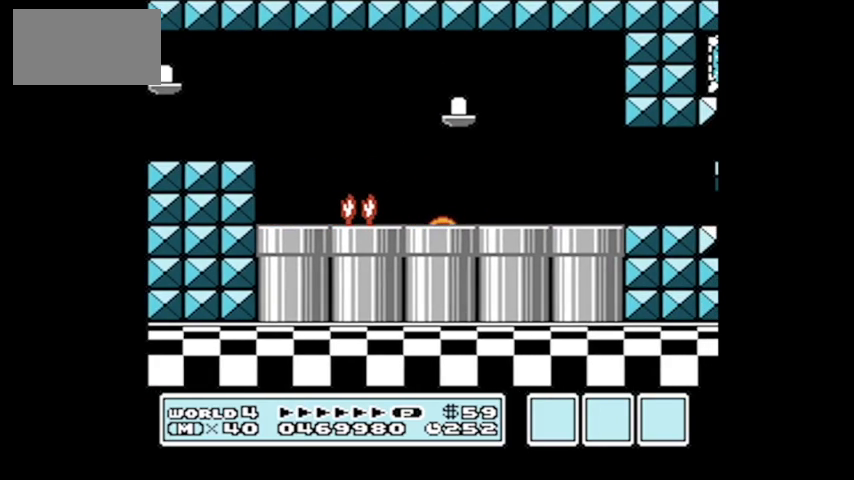
{"buttons": ["B"], "events": [[467, "B", "down"]]}
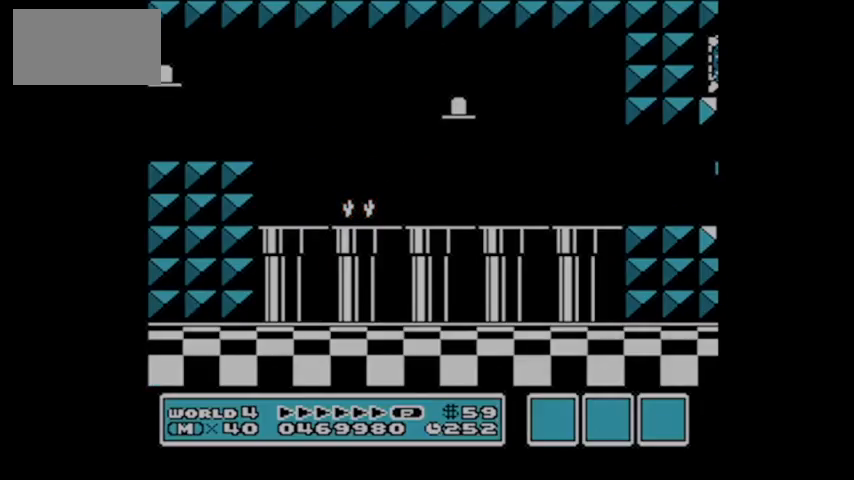
{"buttons": ["B"], "events": [[67, "B", "up"], [134, "B", "down"], [234, "B", "up"], [334, "B", "down"], [434, "B", "up"], [467, "B", "down"]]}
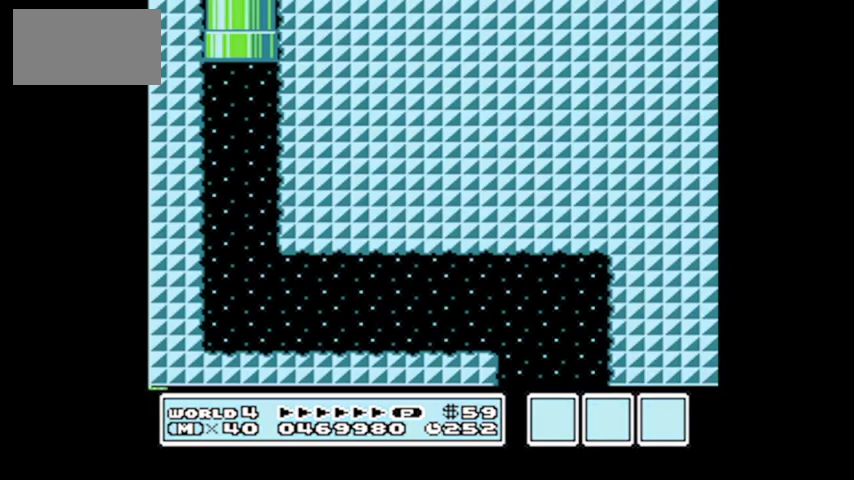
{"buttons": ["B", "DPAD_RIGHT"], "events": [[100, "B", "up"], [133, "B", "down"], [233, "B", "up"], [333, "B", "down"], [333, "DPAD_RIGHT", "down"], [433, "B", "up"], [500, "B", "down"]]}
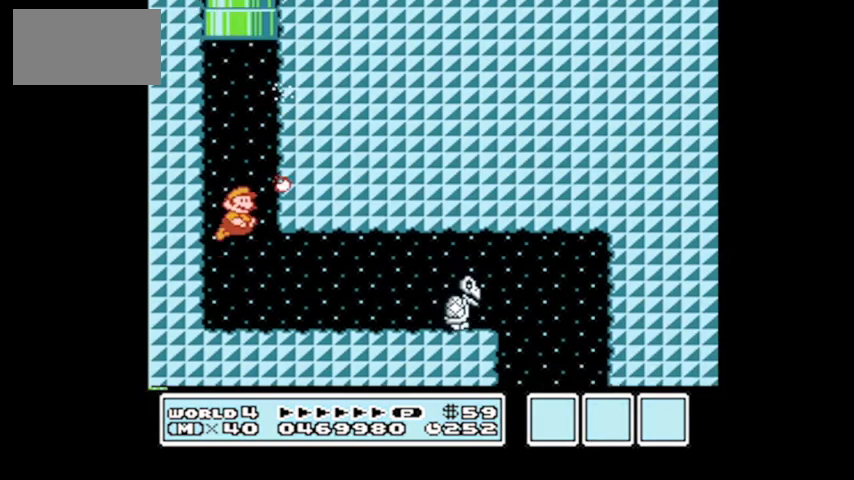
{"buttons": [], "events": [[134, "B", "up"], [200, "B", "down"], [200, "DPAD_RIGHT", "up"], [267, "B", "up"], [367, "B", "down"], [367, "DPAD_RIGHT", "down"], [501, "B", "up"], [501, "DPAD_RIGHT", "up"]]}
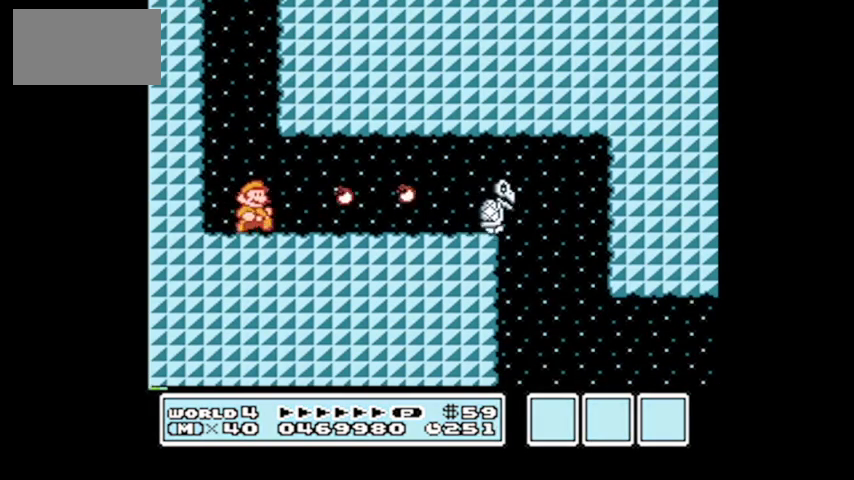
{"buttons": ["DPAD_RIGHT"], "events": [[100, "B", "down"], [133, "B", "up"], [400, "DPAD_RIGHT", "down"]]}
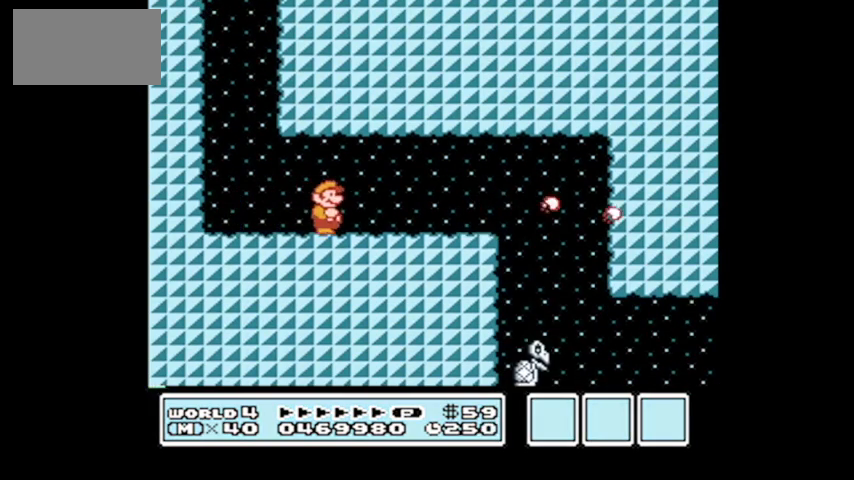
{"buttons": ["DPAD_RIGHT"], "events": [[234, "DPAD_RIGHT", "up"], [467, "DPAD_RIGHT", "down"]]}